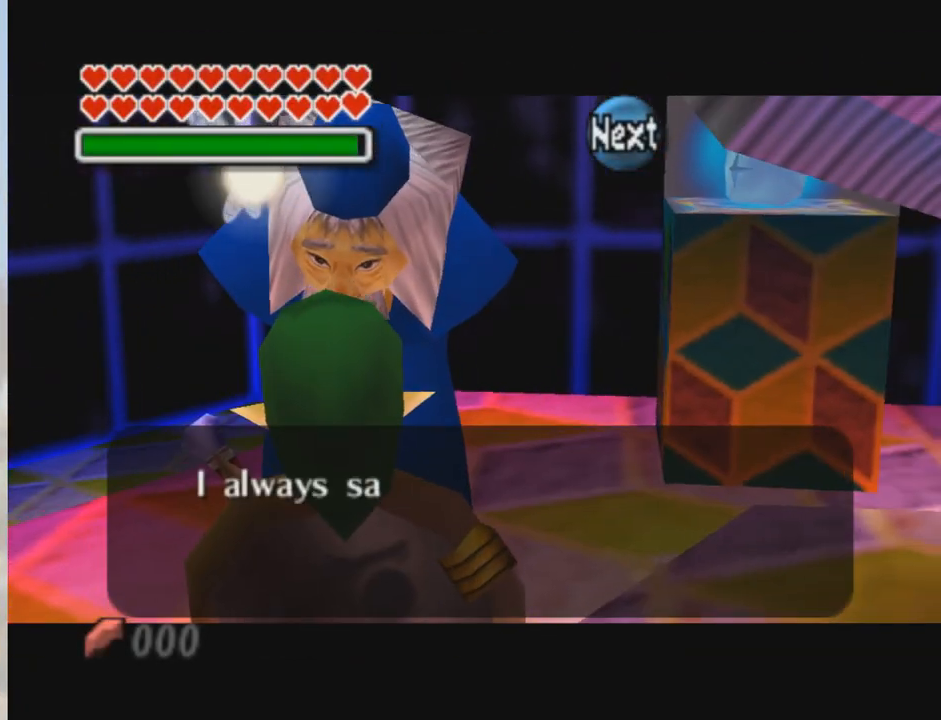
Gameplay with a controller (Nintendo layout); each line is a JSON object with the inputs held at the frame after it. "events" lists button and stick changes between this image and that frame as [ms after this image, input, new state], when the widget could be followed in between. Not read: L3 R3 Z.
{"buttons": [], "left_stick": "center", "events": [[433, "A", "down"], [500, "A", "up"]]}
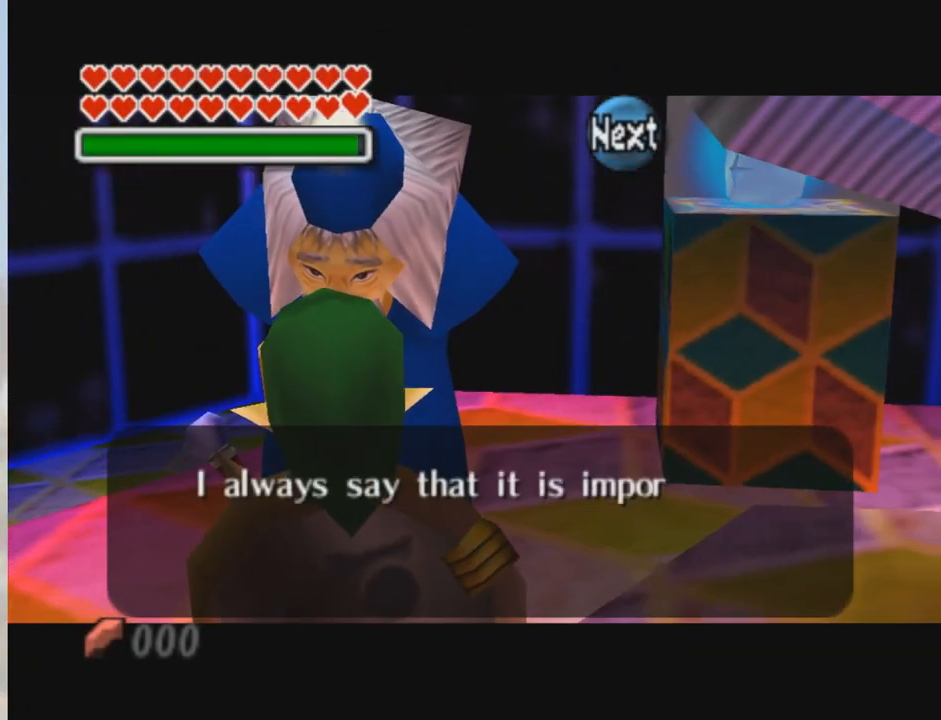
{"buttons": ["A"], "left_stick": "center", "events": [[67, "A", "down"], [134, "A", "up"], [200, "A", "down"], [434, "A", "up"], [501, "A", "down"]]}
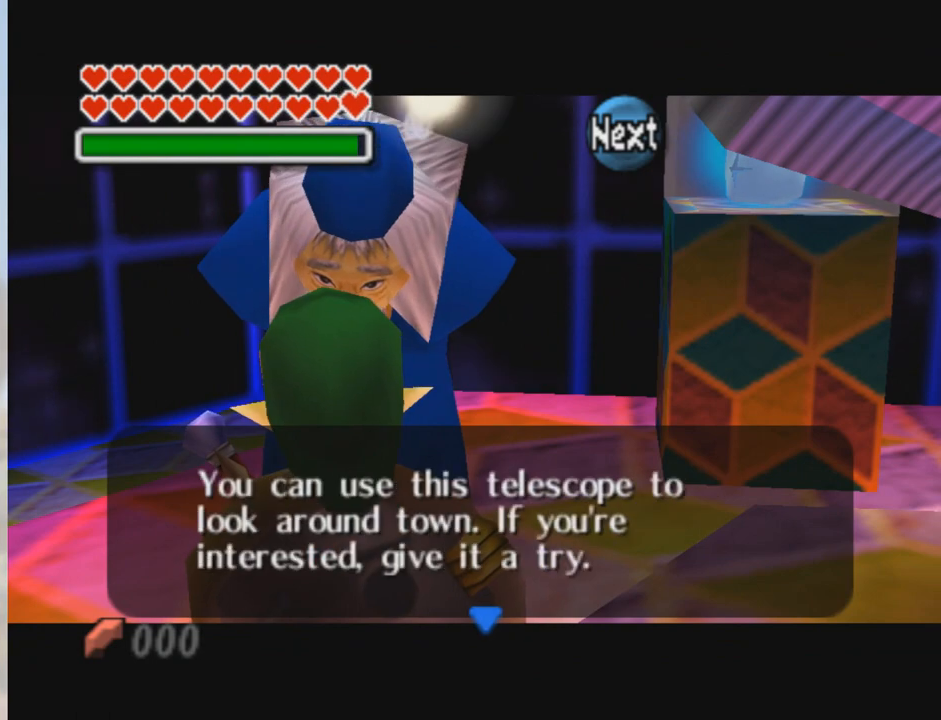
{"buttons": [], "left_stick": "center", "events": [[66, "A", "up"], [133, "A", "down"], [200, "A", "up"], [233, "A", "down"], [433, "A", "up"], [467, "A", "down"], [500, "A", "up"]]}
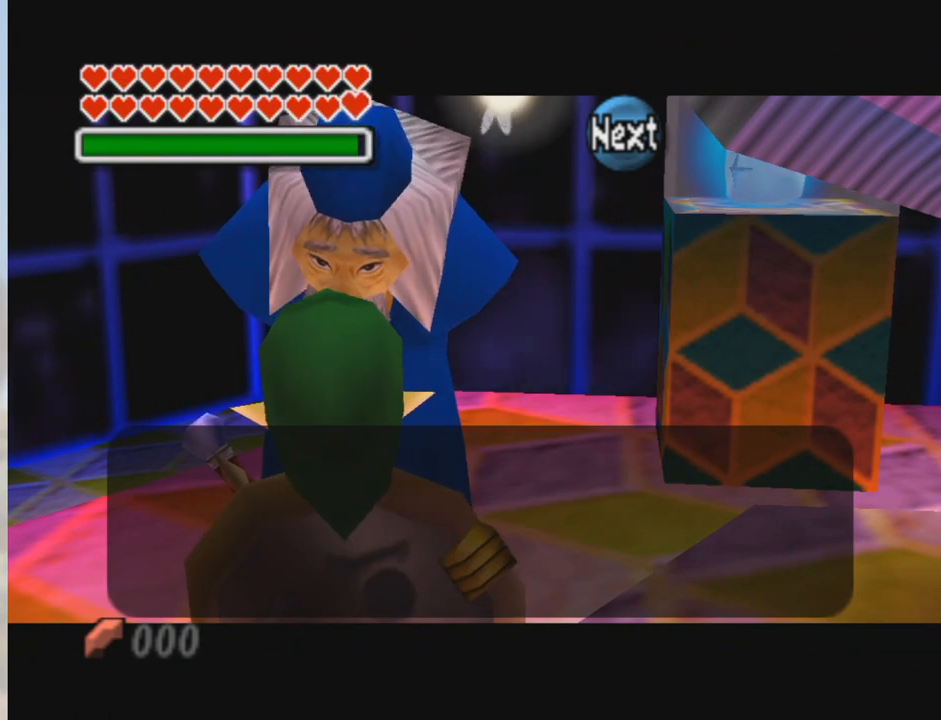
{"buttons": [], "left_stick": "center", "events": [[67, "A", "down"], [134, "A", "up"], [234, "A", "down"], [267, "A", "up"], [434, "A", "down"], [501, "A", "up"]]}
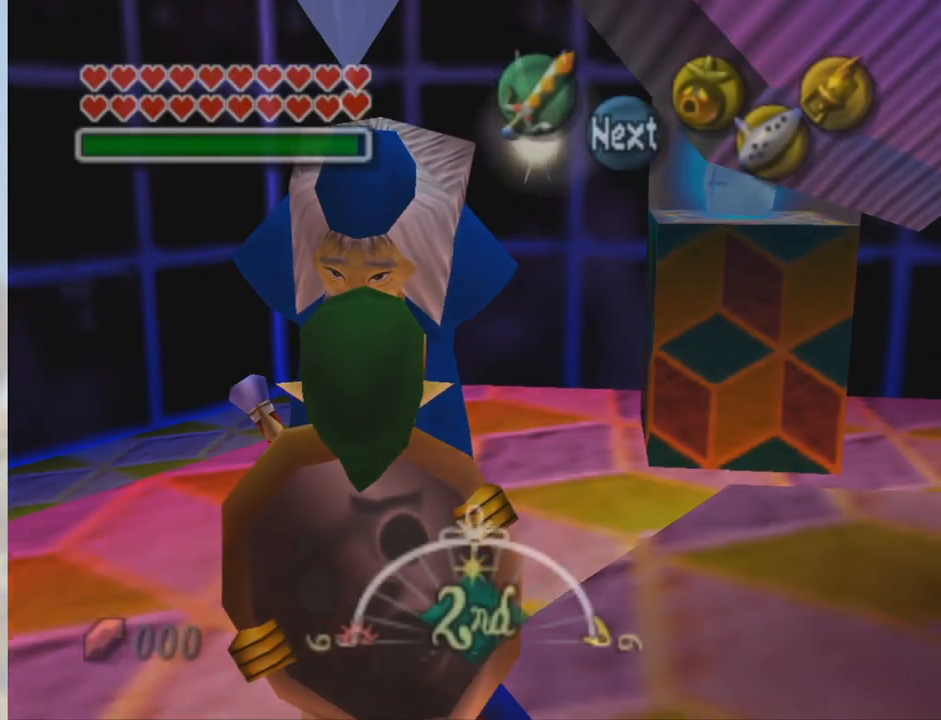
{"buttons": ["B"], "left_stick": "center", "events": [[100, "A", "down"], [166, "A", "up"], [200, "A", "down"], [233, "A", "up"], [300, "B", "down"], [367, "B", "up"], [400, "B", "down"], [433, "B", "up"], [500, "B", "down"]]}
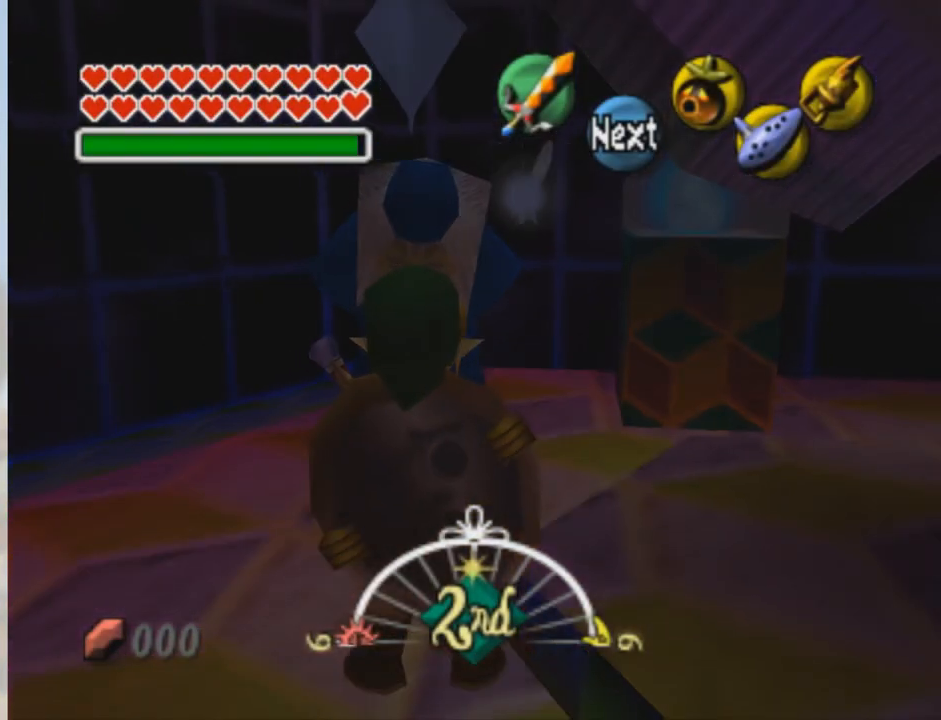
{"buttons": [], "left_stick": "center", "events": [[67, "B", "up"], [234, "B", "down"], [267, "B", "up"], [334, "B", "down"], [367, "B", "up"], [434, "B", "down"], [501, "B", "up"]]}
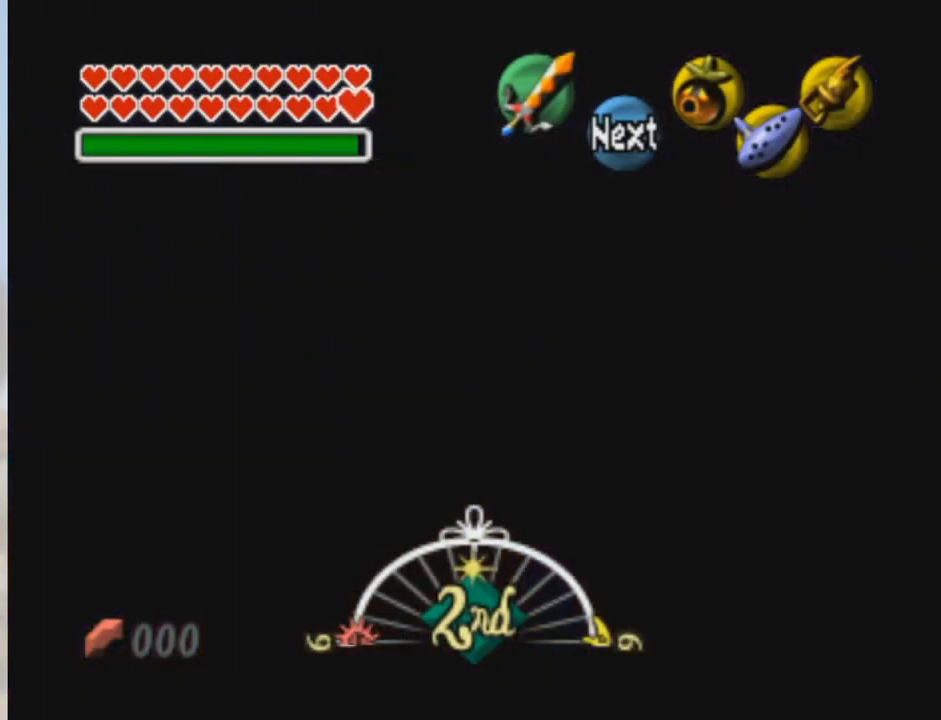
{"buttons": ["B"], "left_stick": "center", "events": [[33, "B", "down"], [100, "B", "up"], [166, "B", "down"], [200, "B", "up"], [267, "B", "down"], [300, "B", "up"], [367, "B", "down"], [433, "B", "up"], [467, "B", "down"]]}
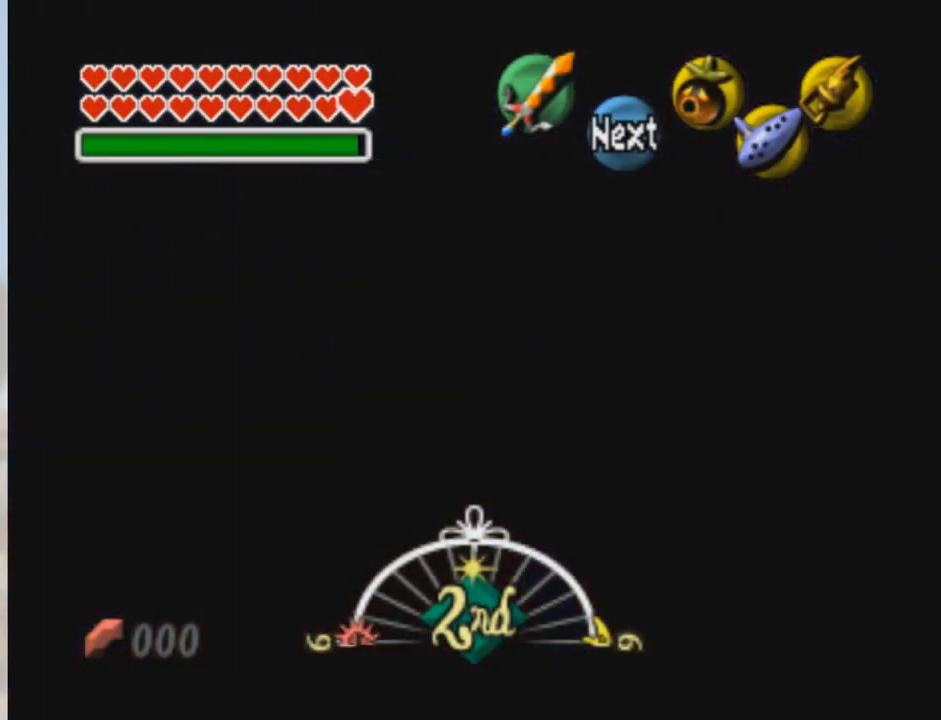
{"buttons": [], "left_stick": "center", "events": [[34, "B", "up"], [100, "B", "down"], [134, "B", "up"], [167, "B", "down"], [234, "B", "up"], [267, "B", "down"], [334, "B", "up"], [367, "B", "down"], [467, "B", "up"]]}
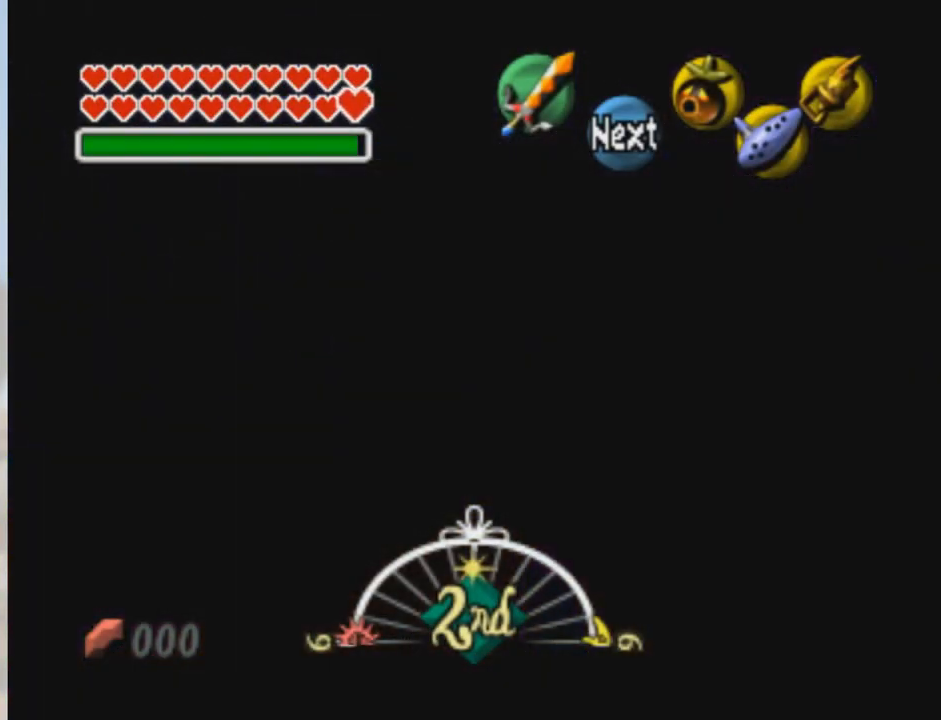
{"buttons": [], "left_stick": "center", "events": [[33, "B", "down"], [66, "B", "up"], [100, "B", "down"], [166, "B", "up"], [200, "B", "down"], [233, "B", "up"], [333, "B", "down"], [367, "B", "up"], [433, "B", "down"], [467, "B", "up"]]}
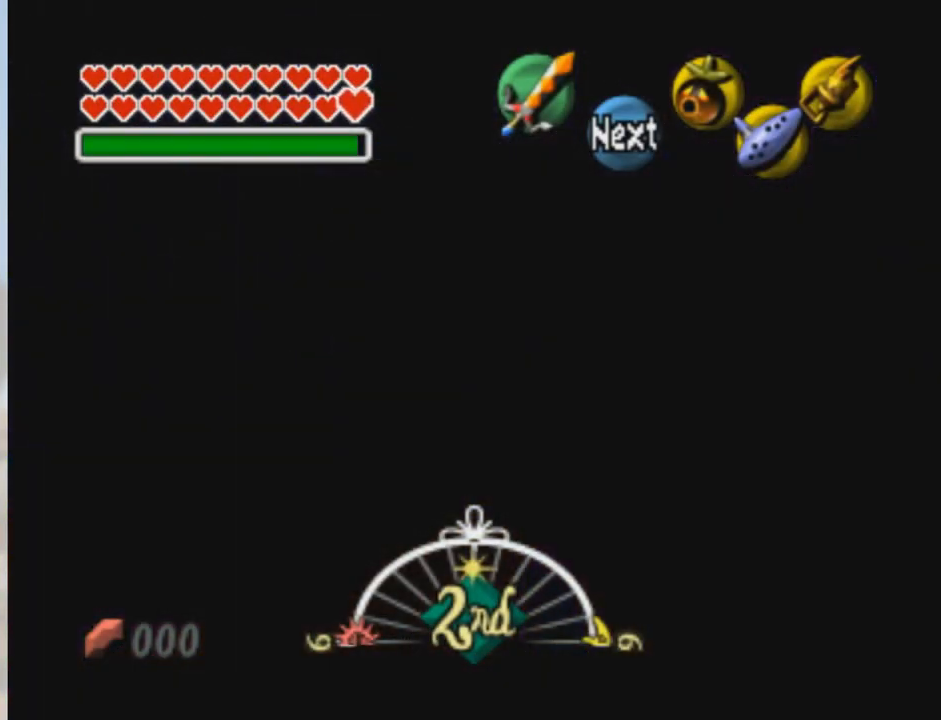
{"buttons": ["B"], "left_stick": "center", "events": [[33, "B", "down"], [100, "B", "up"], [167, "B", "down"], [200, "B", "up"], [267, "B", "down"], [334, "B", "up"], [367, "B", "down"], [401, "B", "up"], [467, "B", "down"]]}
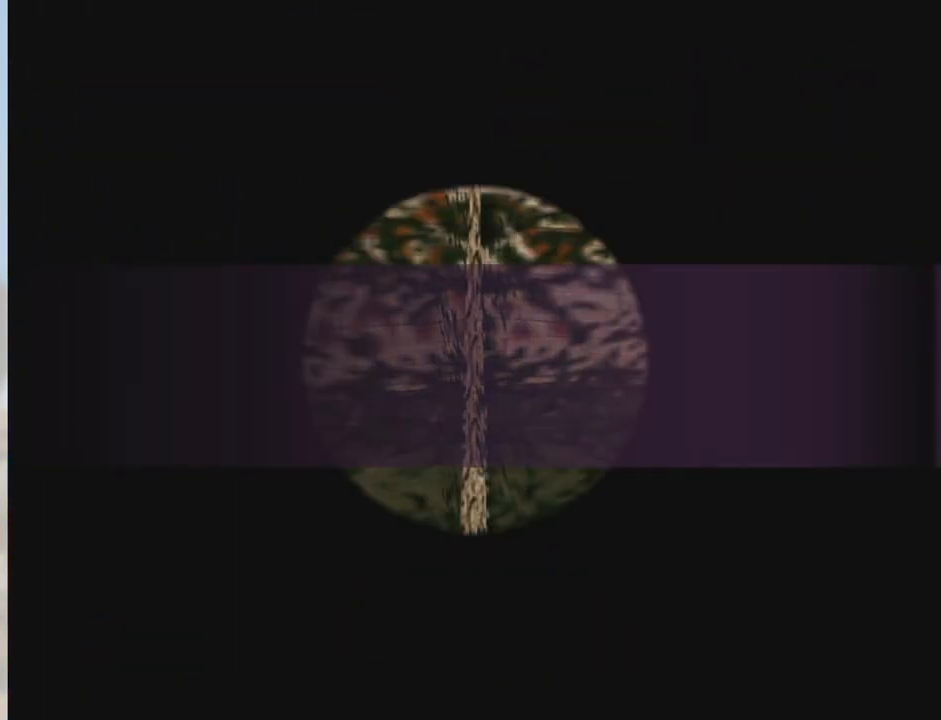
{"buttons": ["B"], "left_stick": "center", "events": [[66, "B", "up"], [100, "B", "down"], [267, "B", "up"], [333, "B", "down"], [400, "B", "up"], [467, "B", "down"]]}
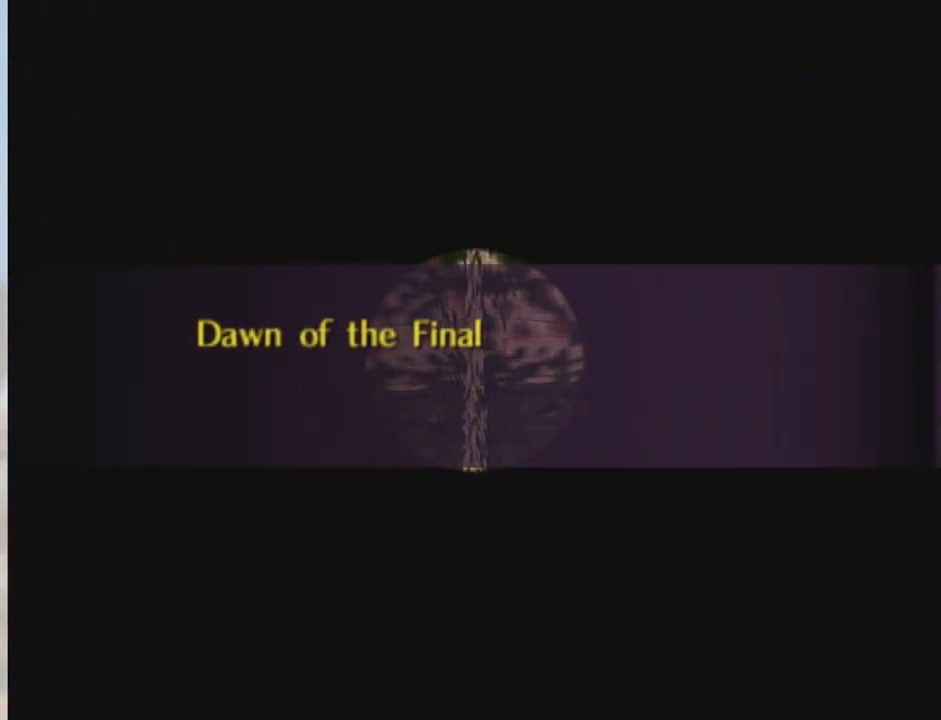
{"buttons": [], "left_stick": "center", "events": [[34, "B", "up"], [100, "B", "down"], [134, "B", "up"], [300, "B", "down"], [334, "B", "up"], [434, "B", "down"], [501, "B", "up"]]}
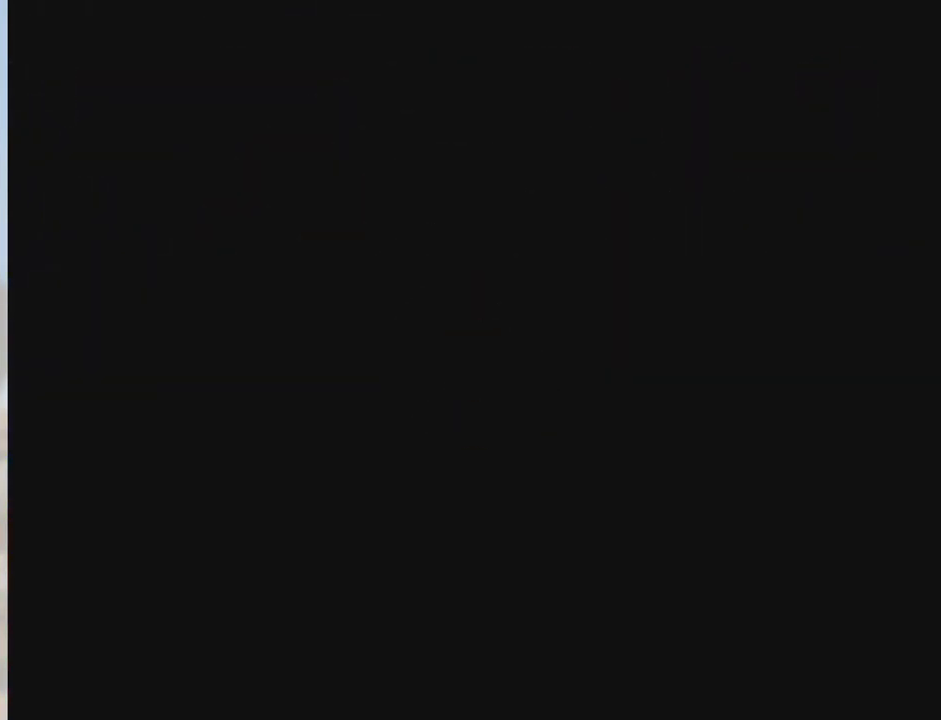
{"buttons": [], "left_stick": "center", "events": [[66, "B", "down"], [133, "B", "up"], [267, "B", "down"], [333, "B", "up"], [400, "B", "down"], [467, "B", "up"]]}
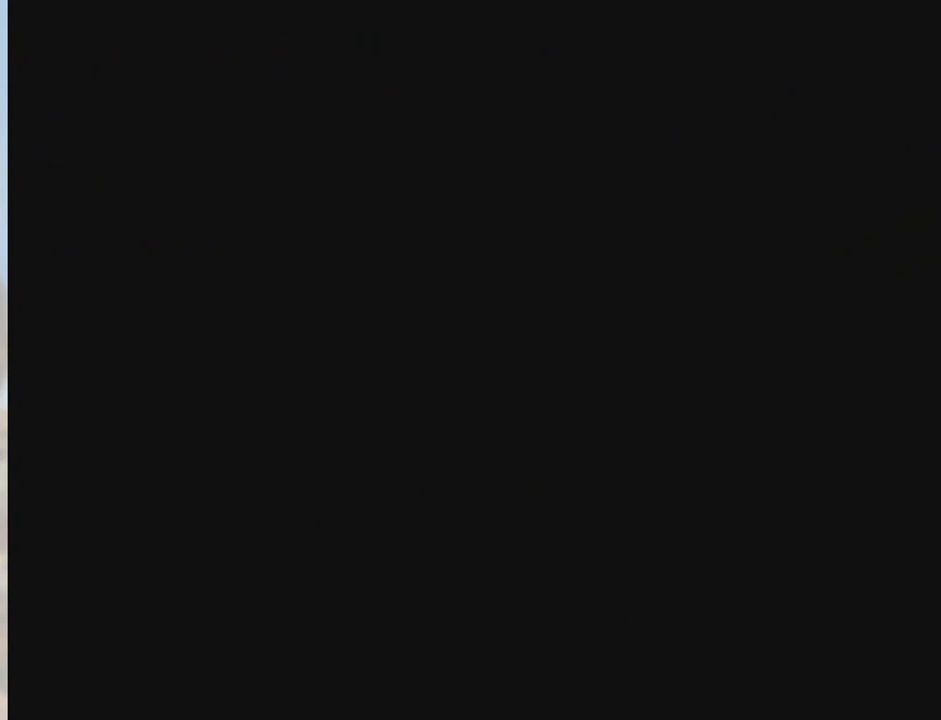
{"buttons": [], "left_stick": "center", "events": [[34, "B", "down"], [67, "B", "up"]]}
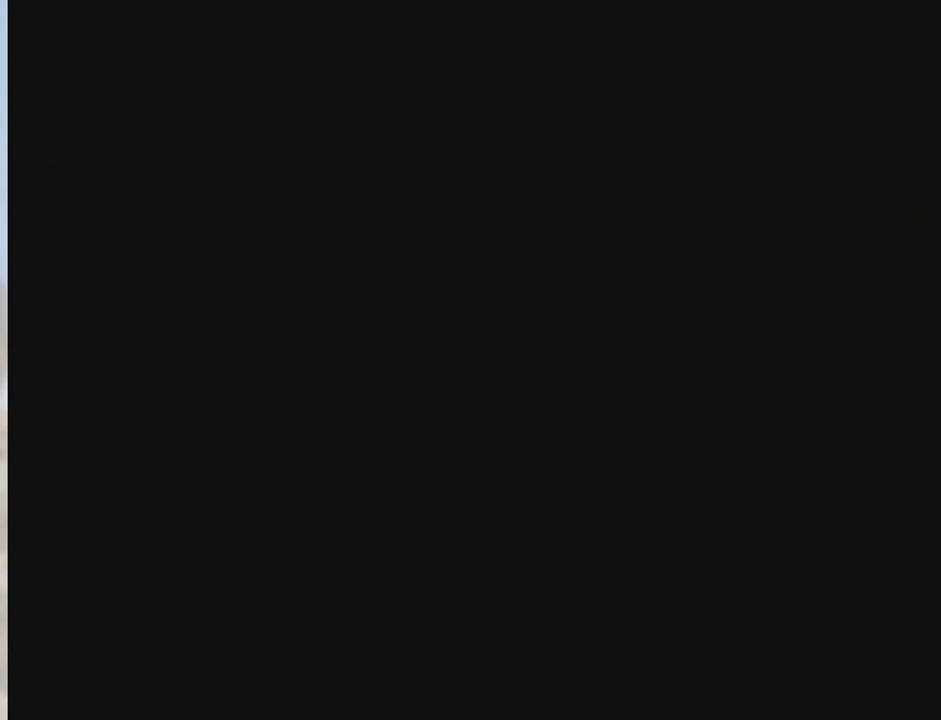
{"buttons": [], "left_stick": "center", "events": []}
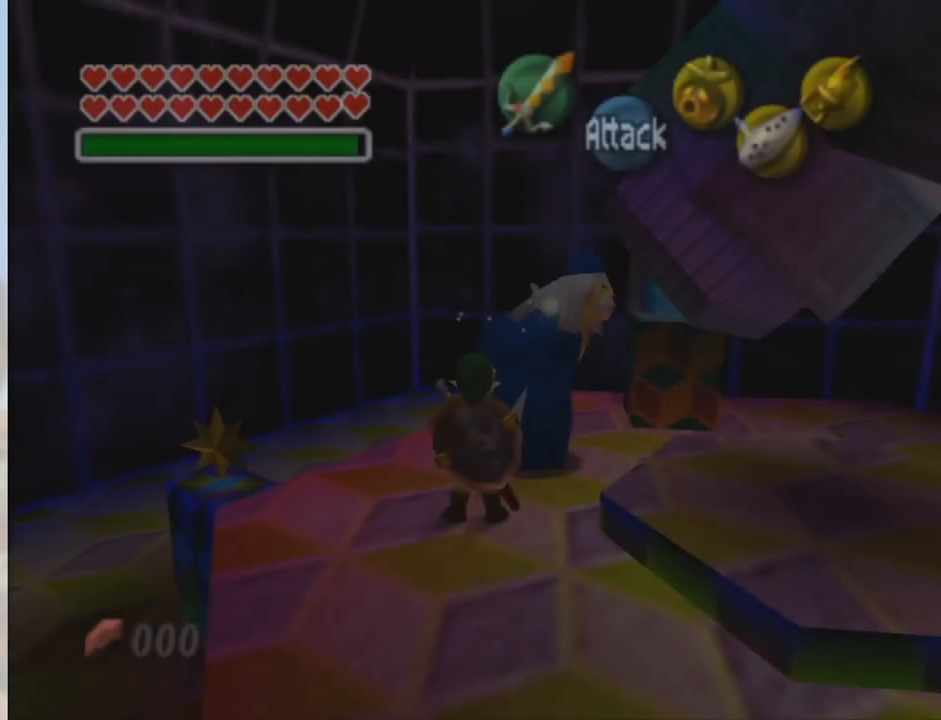
{"buttons": [], "left_stick": "center", "events": []}
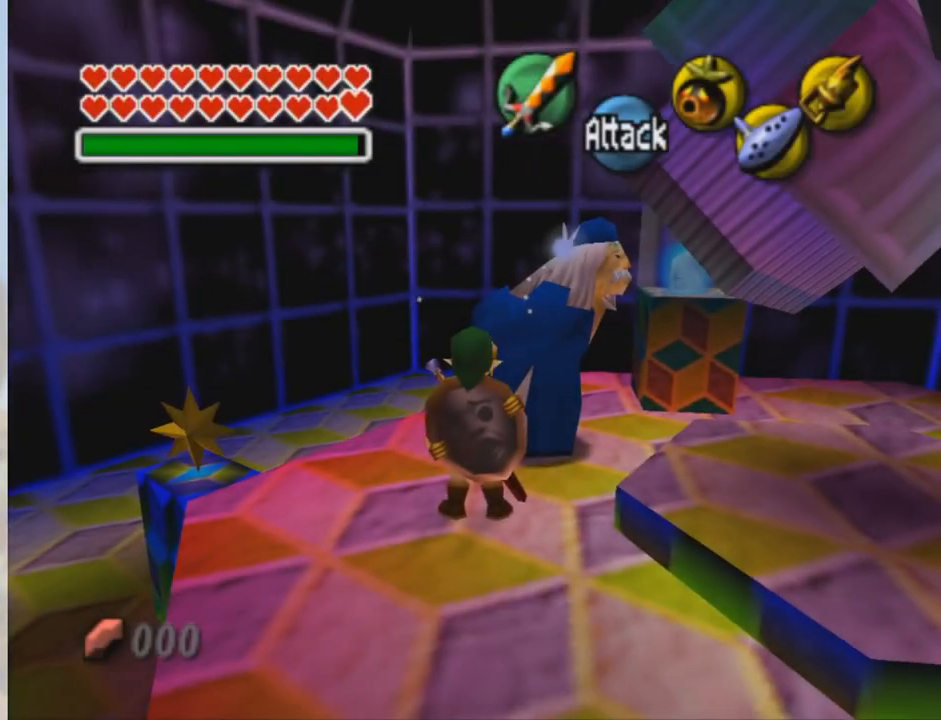
{"buttons": [], "left_stick": "center", "events": []}
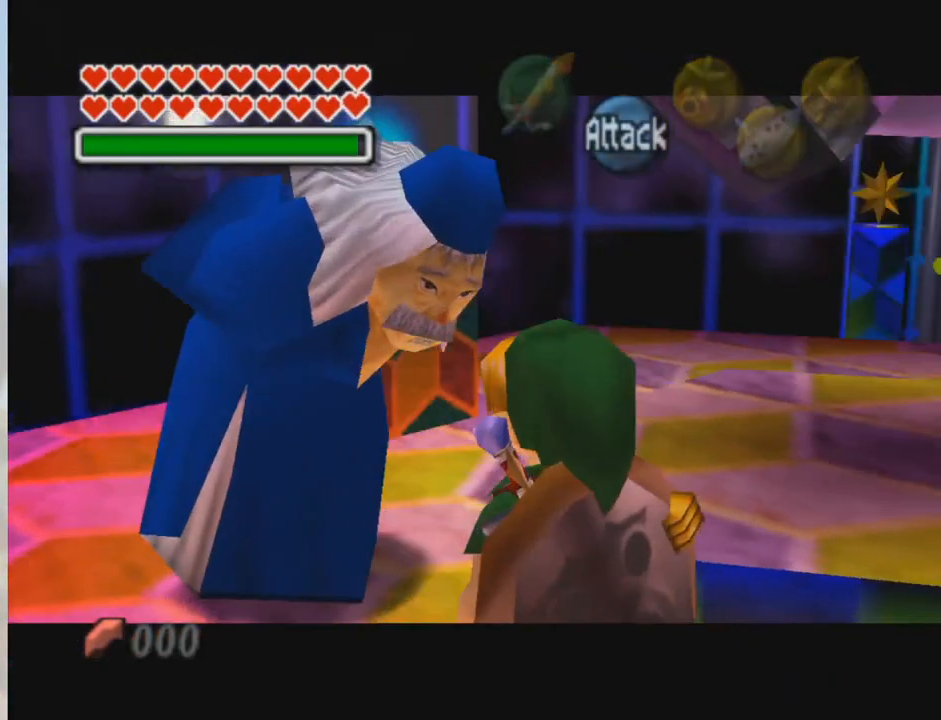
{"buttons": [], "left_stick": "center", "events": []}